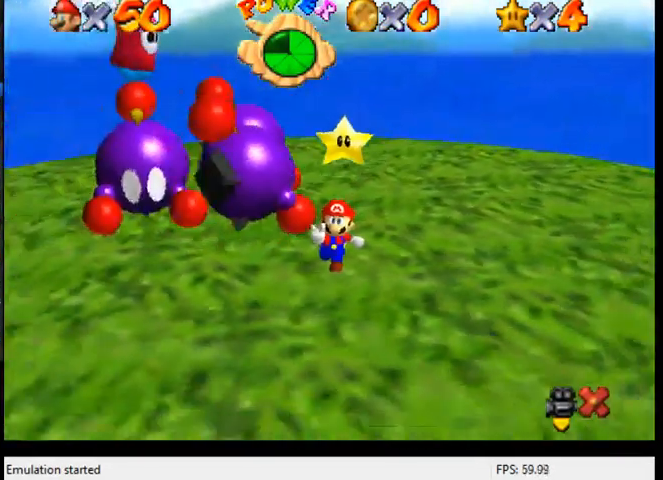
Gameplay with a controller (Xbox layout); each line is a JSON object with the inputs held at the frame after it. "events" lists button and stick changes between this image and that frame as [ms after this image, input, new state], when the widget could be followed in between. Not read: L3 R3.
{"buttons": ["X"], "left_stick": "center", "right_stick": "center", "events": []}
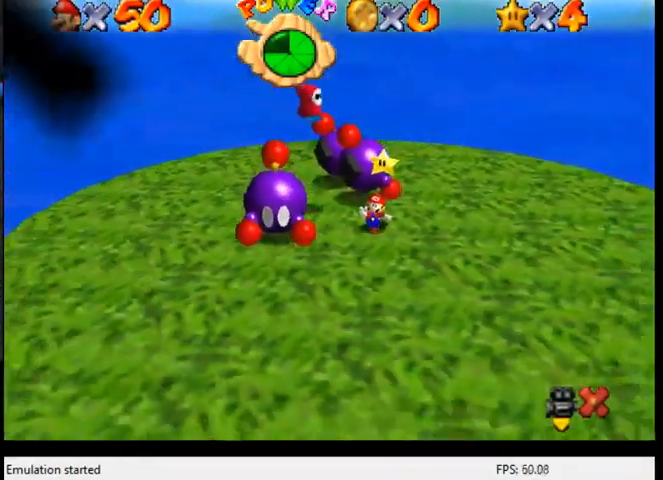
{"buttons": ["X"], "left_stick": "center", "right_stick": "center", "events": []}
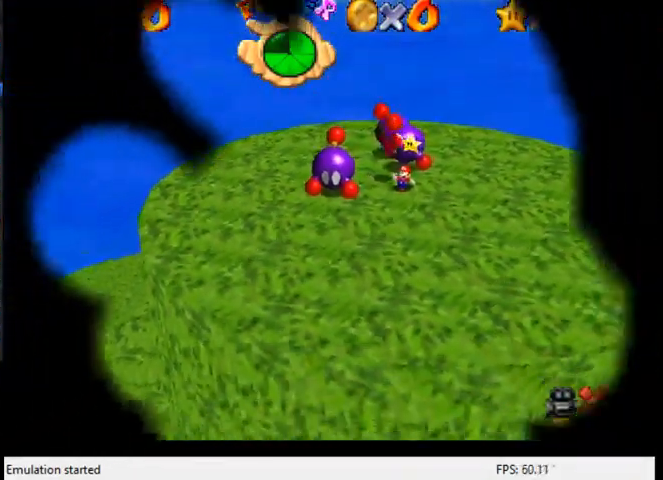
{"buttons": ["X"], "left_stick": "center", "right_stick": "center", "events": []}
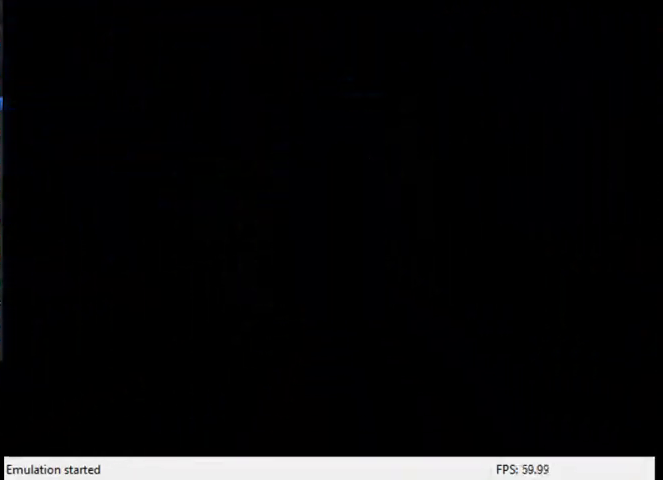
{"buttons": [], "left_stick": "center", "right_stick": "center", "events": [[133, "X", "up"]]}
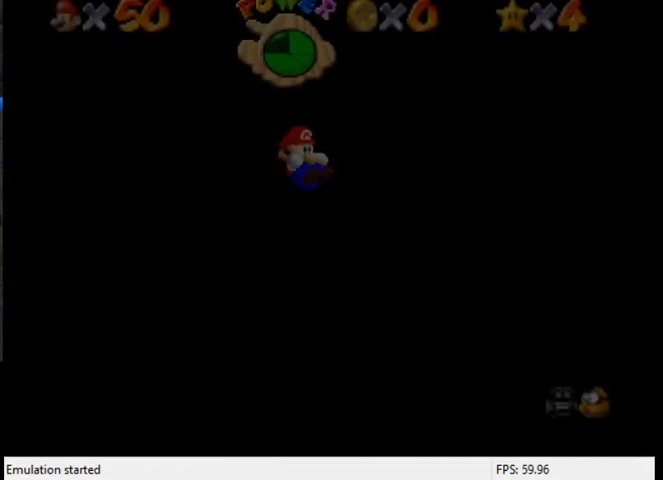
{"buttons": [], "left_stick": "right", "right_stick": "down-left", "events": [[33, "right_stick", "down-left"], [67, "R2", "down"], [133, "left_stick", "right"], [233, "right_stick", "center"], [300, "R2", "up"], [367, "right_stick", "down-left"]]}
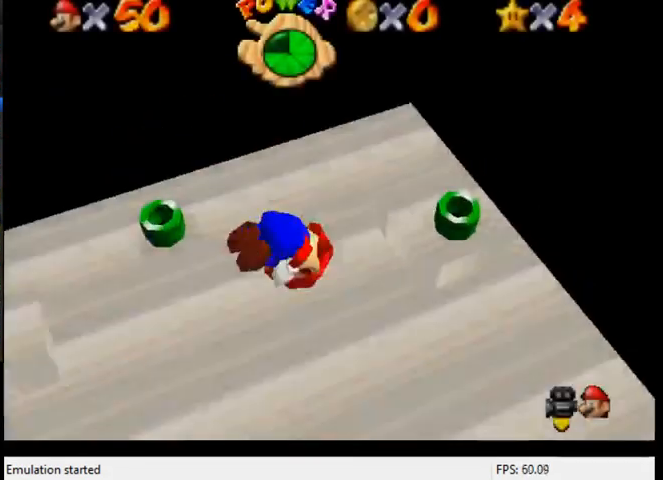
{"buttons": [], "left_stick": "right", "right_stick": "down-left", "events": [[67, "right_stick", "center"], [200, "right_stick", "down-left"], [333, "right_stick", "center"], [500, "right_stick", "down-left"]]}
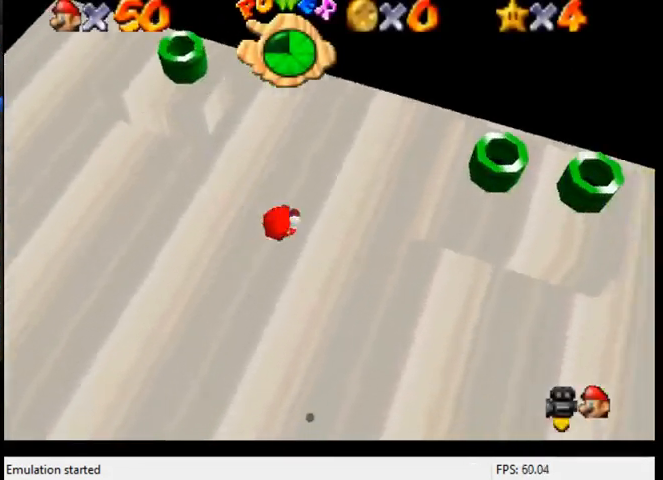
{"buttons": [], "left_stick": "right", "right_stick": "center", "events": [[233, "right_stick", "center"], [333, "right_stick", "down-left"], [467, "right_stick", "center"]]}
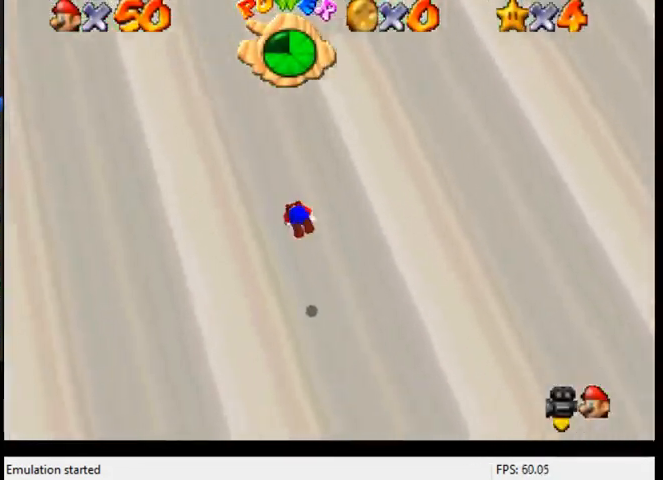
{"buttons": ["A"], "left_stick": "up", "right_stick": "center", "events": [[100, "left_stick", "up-right"], [167, "right_stick", "down-left"], [300, "right_stick", "center"], [367, "left_stick", "up"], [467, "A", "down"], [467, "B", "down"], [500, "B", "up"]]}
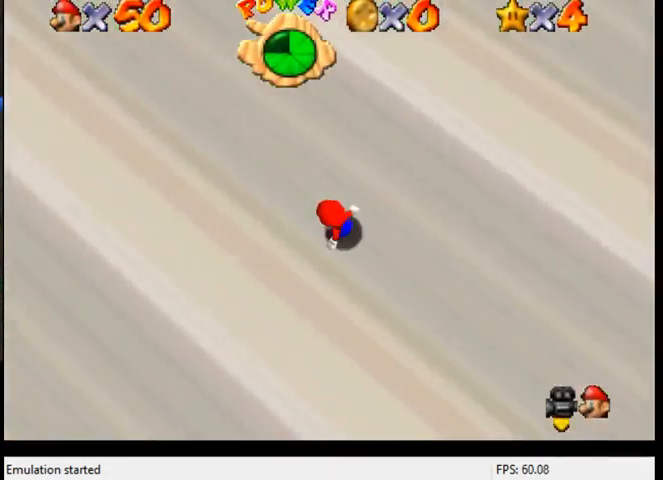
{"buttons": ["B"], "left_stick": "up", "right_stick": "center", "events": [[167, "A", "up"], [167, "B", "down"], [267, "A", "down"], [400, "B", "up"], [433, "A", "up"], [467, "B", "down"]]}
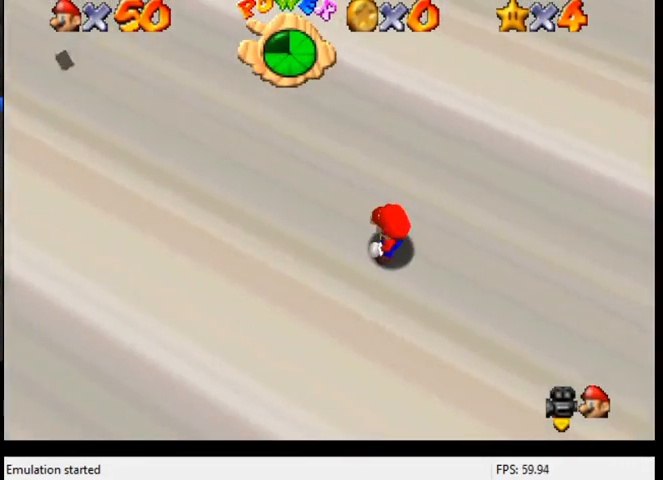
{"buttons": ["A"], "left_stick": "up", "right_stick": "center", "events": [[33, "A", "down"], [200, "A", "up"], [200, "B", "up"], [300, "A", "down"], [300, "B", "down"], [467, "B", "up"]]}
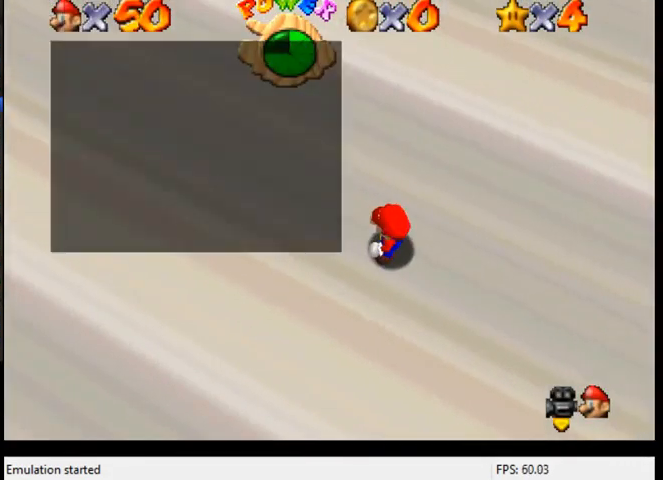
{"buttons": ["A"], "left_stick": "up", "right_stick": "center", "events": [[67, "B", "down"], [200, "A", "up"], [200, "B", "up"], [433, "A", "down"]]}
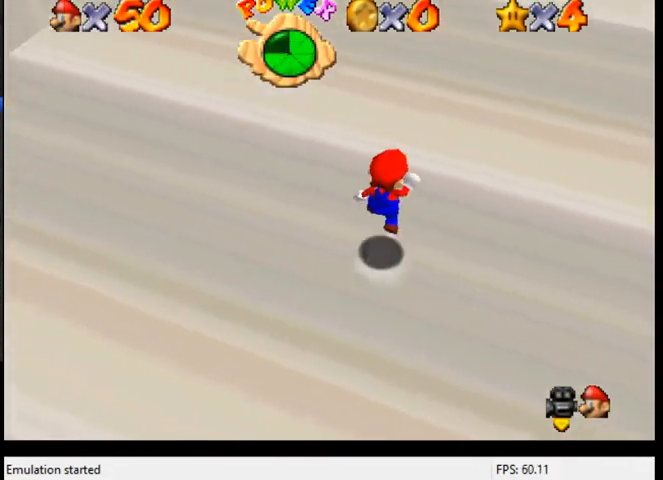
{"buttons": [], "left_stick": "up", "right_stick": "center", "events": [[300, "A", "up"]]}
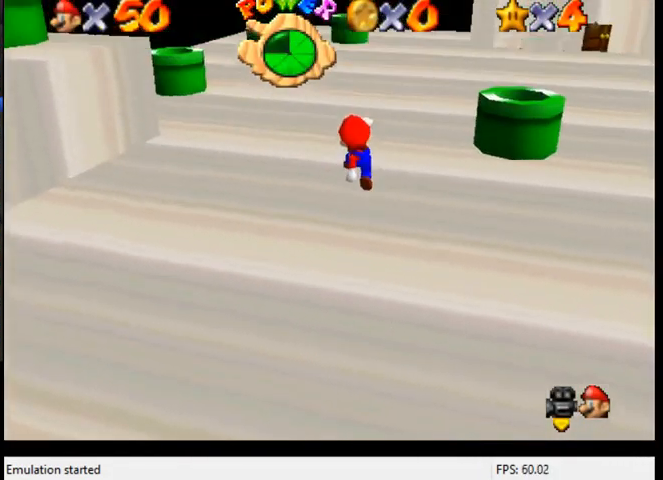
{"buttons": ["A", "B"], "left_stick": "up", "right_stick": "center", "events": [[67, "B", "down"], [233, "B", "up"], [267, "A", "down"], [467, "B", "down"]]}
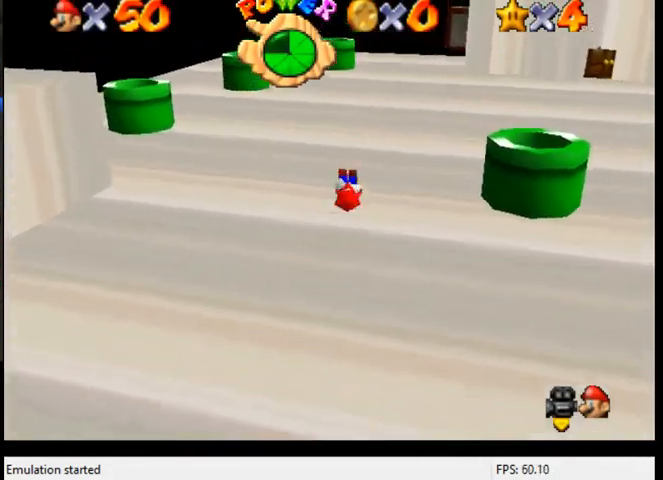
{"buttons": [], "left_stick": "up-left", "right_stick": "center", "events": [[67, "B", "up"], [133, "A", "up"], [433, "left_stick", "up-left"]]}
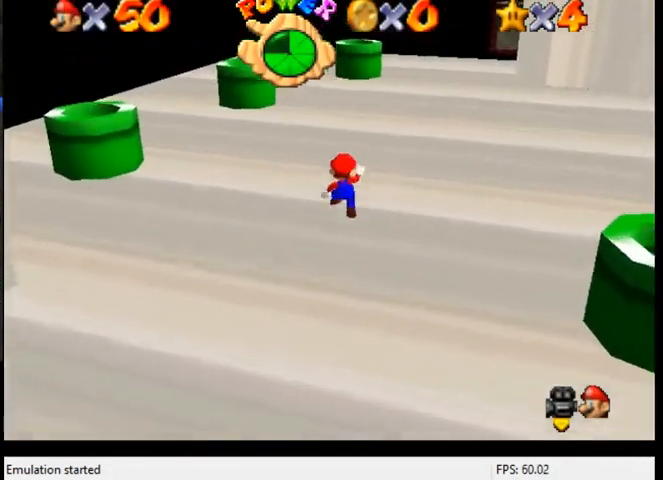
{"buttons": [], "left_stick": "up-left", "right_stick": "center", "events": []}
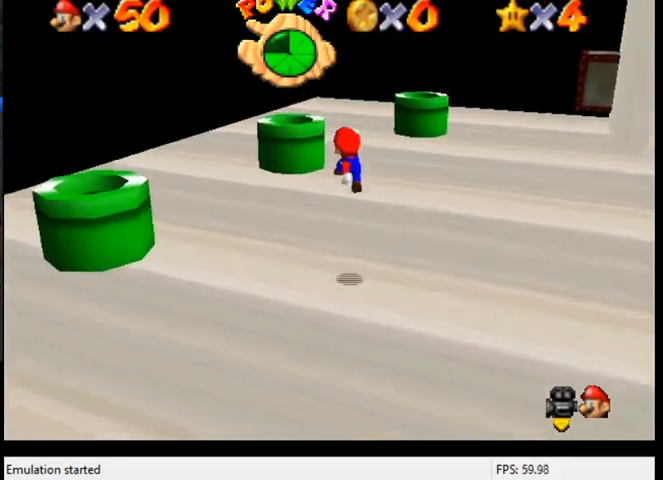
{"buttons": ["B"], "left_stick": "up-left", "right_stick": "center", "events": [[267, "A", "down"], [500, "A", "up"], [500, "B", "down"]]}
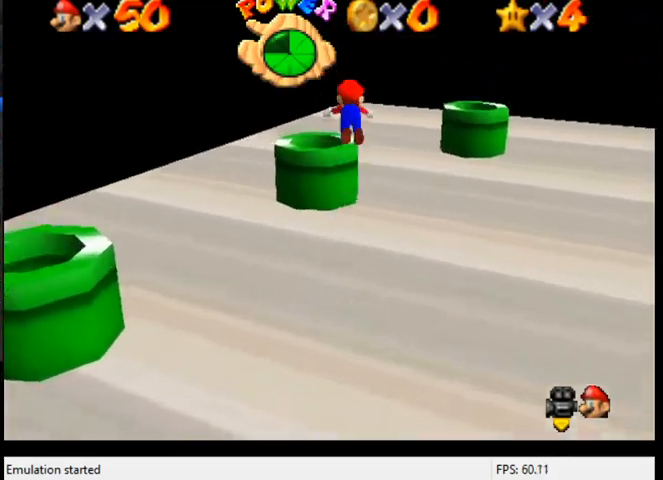
{"buttons": [], "left_stick": "down", "right_stick": "center", "events": [[67, "B", "up"], [133, "left_stick", "down-right"], [233, "left_stick", "down"]]}
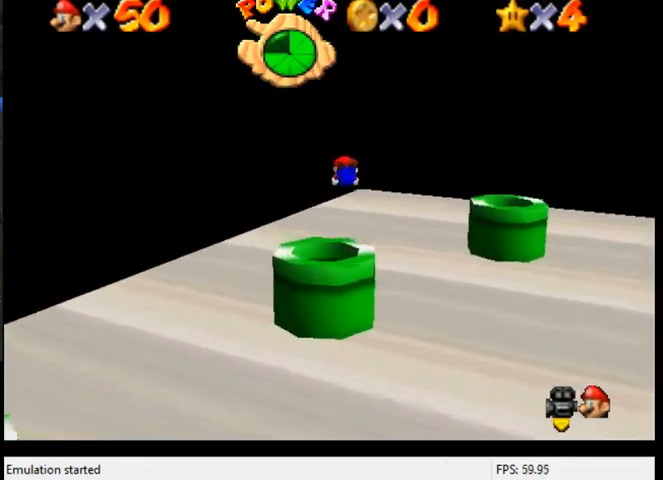
{"buttons": ["A", "B"], "left_stick": "center", "right_stick": "center", "events": [[200, "left_stick", "down-left"], [300, "left_stick", "left"], [367, "A", "down"], [400, "B", "down"], [433, "left_stick", "center"]]}
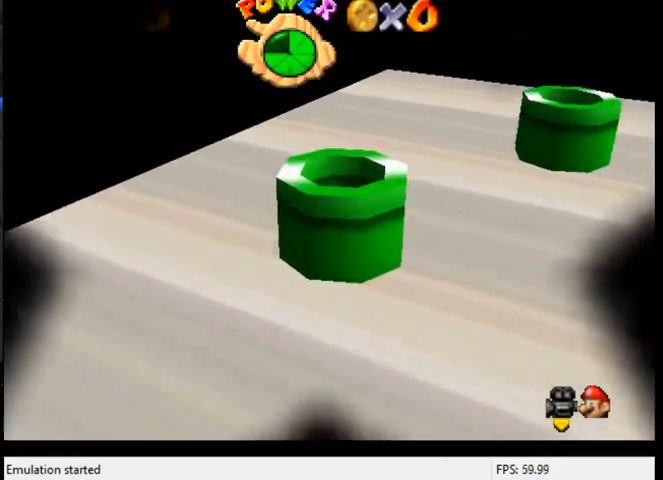
{"buttons": ["A", "B"], "left_stick": "center", "right_stick": "center", "events": [[67, "A", "up"], [133, "A", "down"], [133, "B", "up"], [500, "B", "down"]]}
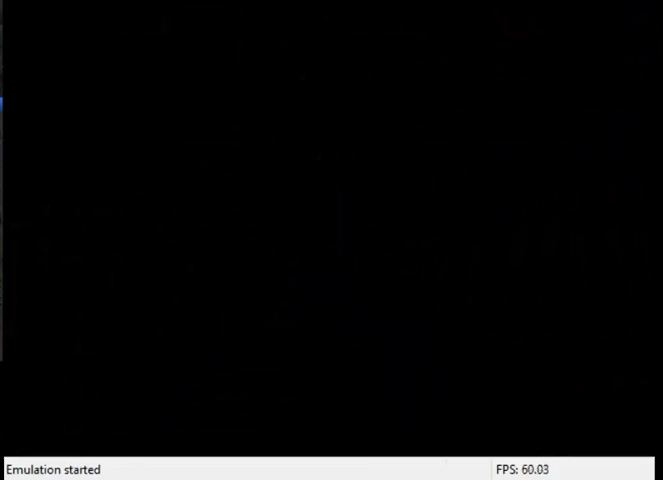
{"buttons": ["B"], "left_stick": "center", "right_stick": "center", "events": [[267, "B", "up"], [367, "B", "down"], [500, "A", "up"]]}
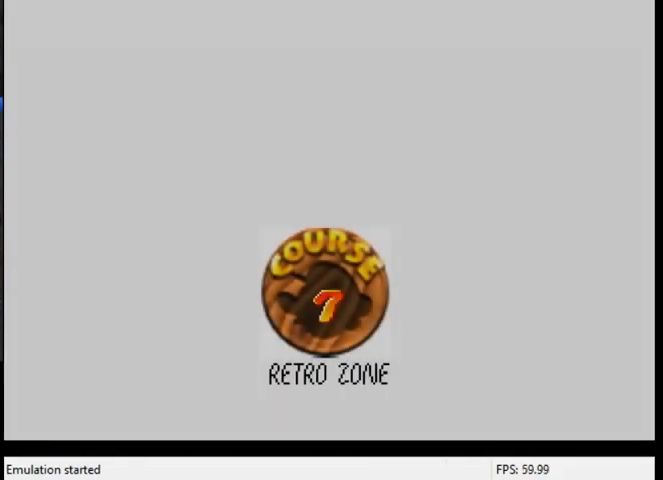
{"buttons": [], "left_stick": "center", "right_stick": "center", "events": [[67, "A", "down"], [67, "B", "up"], [133, "A", "up"], [267, "A", "down"], [300, "B", "down"], [400, "A", "up"], [400, "B", "up"]]}
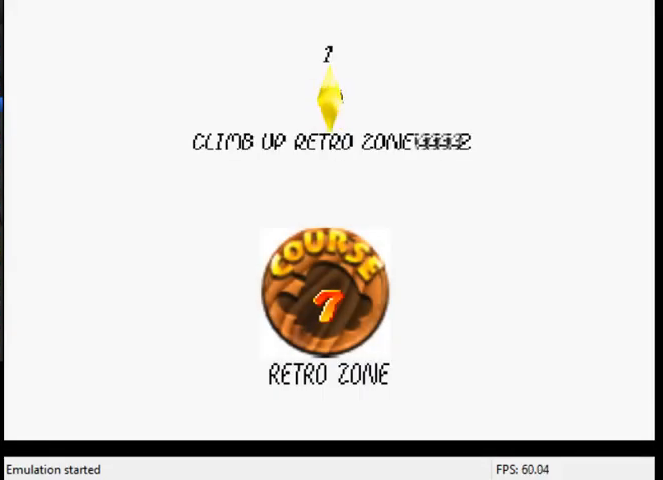
{"buttons": ["A", "B"], "left_stick": "center", "right_stick": "center", "events": [[33, "A", "down"], [33, "B", "down"], [67, "B", "up"], [233, "A", "up"], [267, "B", "down"], [300, "A", "down"], [333, "B", "up"], [400, "B", "down"]]}
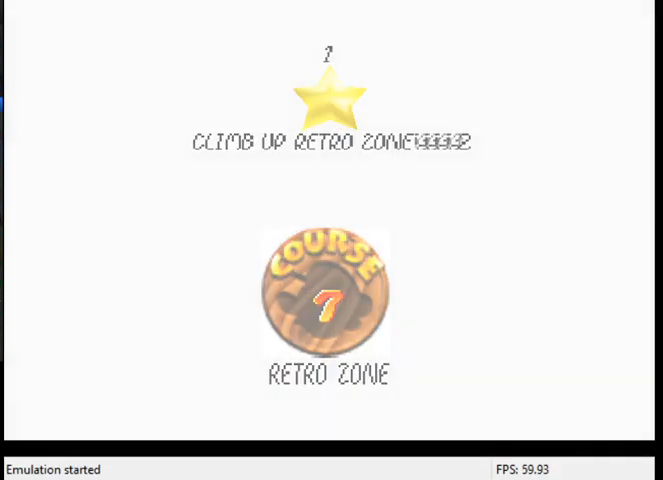
{"buttons": [], "left_stick": "center", "right_stick": "center", "events": [[33, "A", "up"], [100, "A", "down"], [300, "A", "up"], [333, "B", "up"]]}
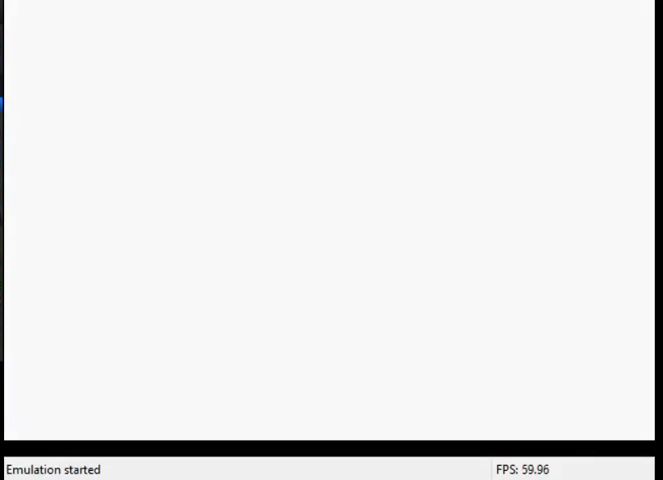
{"buttons": [], "left_stick": "up-right", "right_stick": "center", "events": [[100, "left_stick", "up-right"], [133, "R2", "down"], [300, "right_stick", "down-left"], [333, "R2", "up"], [500, "right_stick", "center"]]}
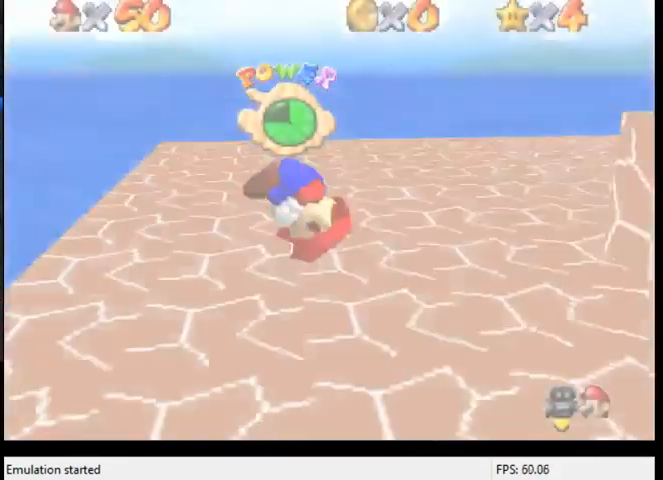
{"buttons": [], "left_stick": "up-right", "right_stick": "down-left", "events": [[167, "right_stick", "down-left"]]}
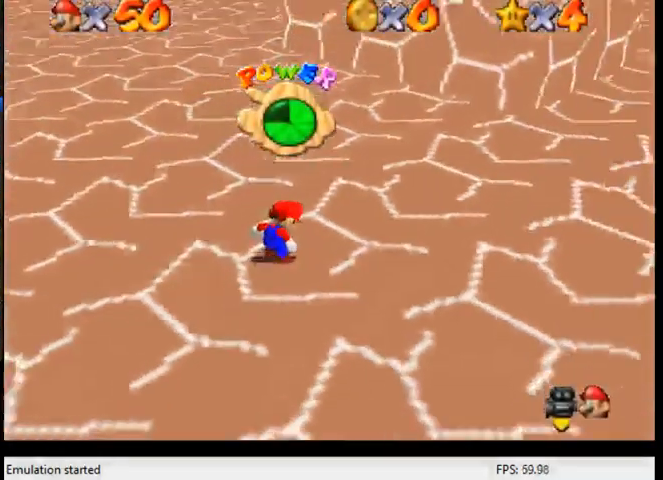
{"buttons": [], "left_stick": "up-right", "right_stick": "center", "events": [[100, "right_stick", "center"]]}
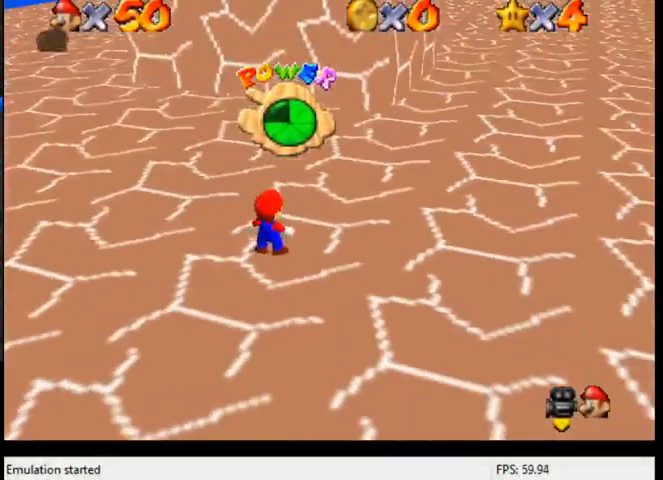
{"buttons": ["A", "B"], "left_stick": "up", "right_stick": "center", "events": [[233, "A", "down"], [233, "left_stick", "up"], [400, "B", "down"]]}
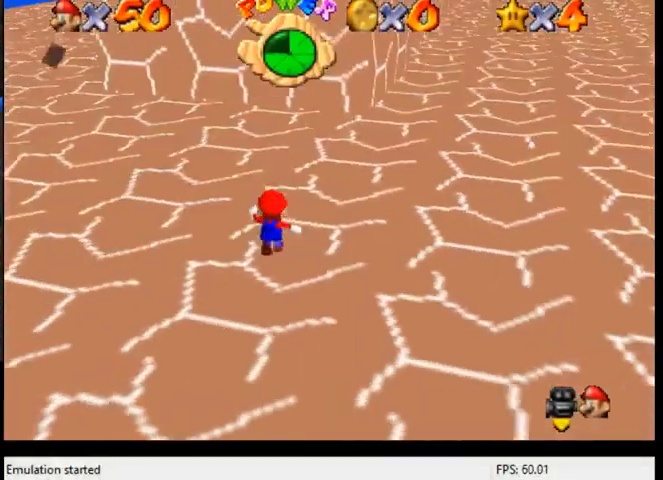
{"buttons": [], "left_stick": "up", "right_stick": "center", "events": [[133, "B", "up"], [167, "B", "down"], [367, "B", "up"], [400, "A", "up"]]}
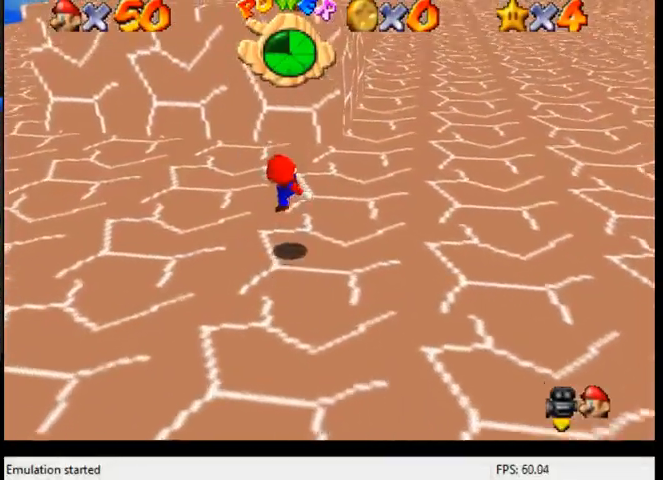
{"buttons": [], "left_stick": "up-left", "right_stick": "center", "events": [[267, "left_stick", "up-left"]]}
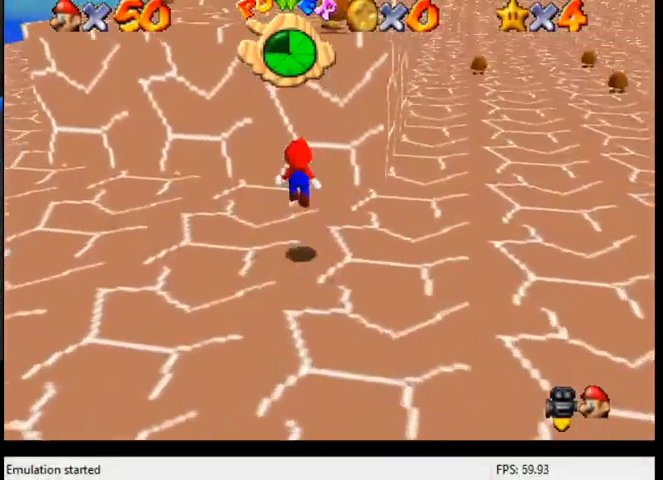
{"buttons": ["A"], "left_stick": "up-left", "right_stick": "center", "events": [[233, "A", "down"]]}